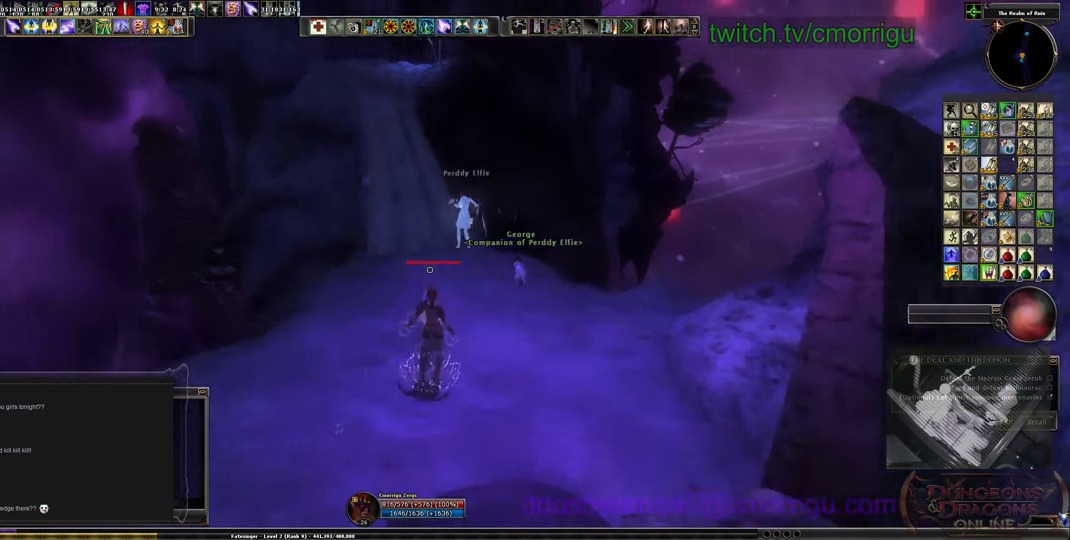
Gameplay with keyboard; each line is a JSON object with the keys held at the frame after it. "events" lists presses ("down") and releases ("up") of ".", "/", "0", "1", "2", "3", "4", "5", "6", "7", "8", "9", "a", "b", "backslash", "backspace", "c", "caps_lock", "comma", "ctrl_l", "ctrl_r", "d", "e", "equals", "escape", "f", "f1", "f10", "f11", "f12", "f2", "f3", "f4", "f5", "f6", "f7", "f8", "f9", "g", "h", "i", "j", "k", "l", "lbracket", "m", "minus", "n", "o", "p", "q", "quote", "r", "rbracket", "return", "s", "semicolon", "shift_l", "shift_r", "space", "t", "tab", "tilde", "u", "v", "w", "x", "y" and "z" between this image and that frame as [ms after this image, input, new state], when the widget could be followed in between. No other keys are recorded. Mouse input is not recorded.
{"keys": ["w"], "events": []}
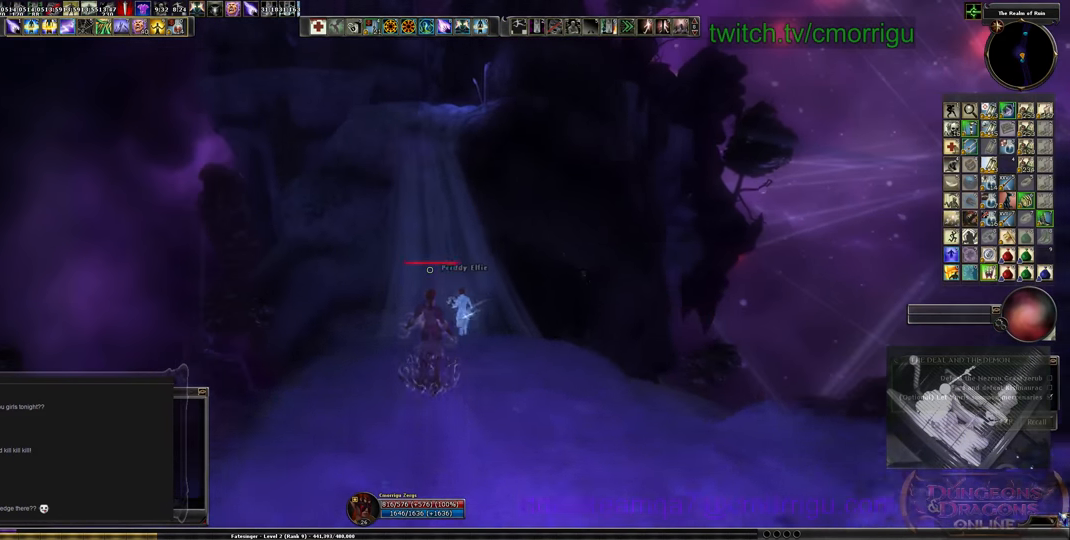
{"keys": ["w"], "events": []}
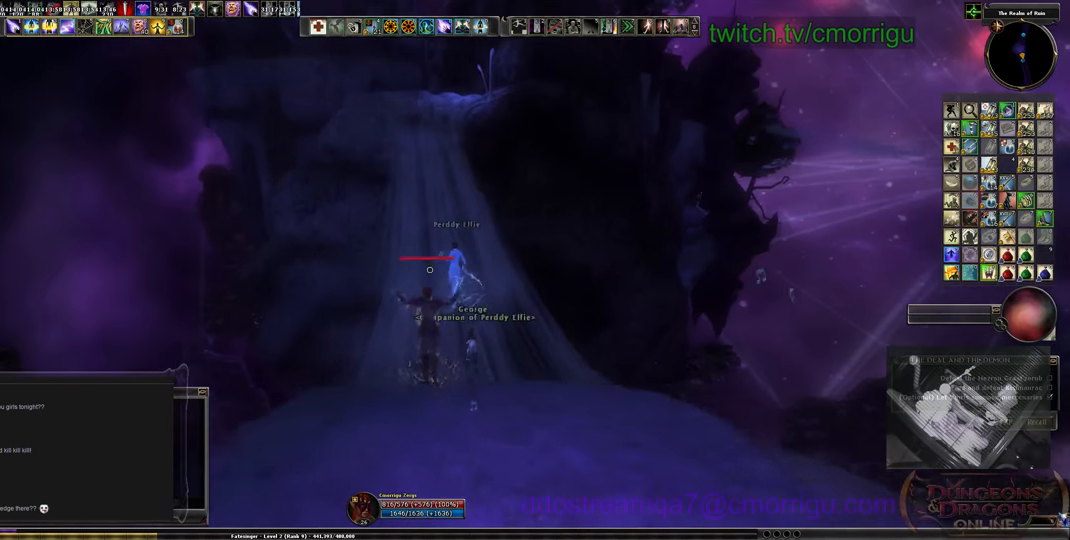
{"keys": ["w"], "events": []}
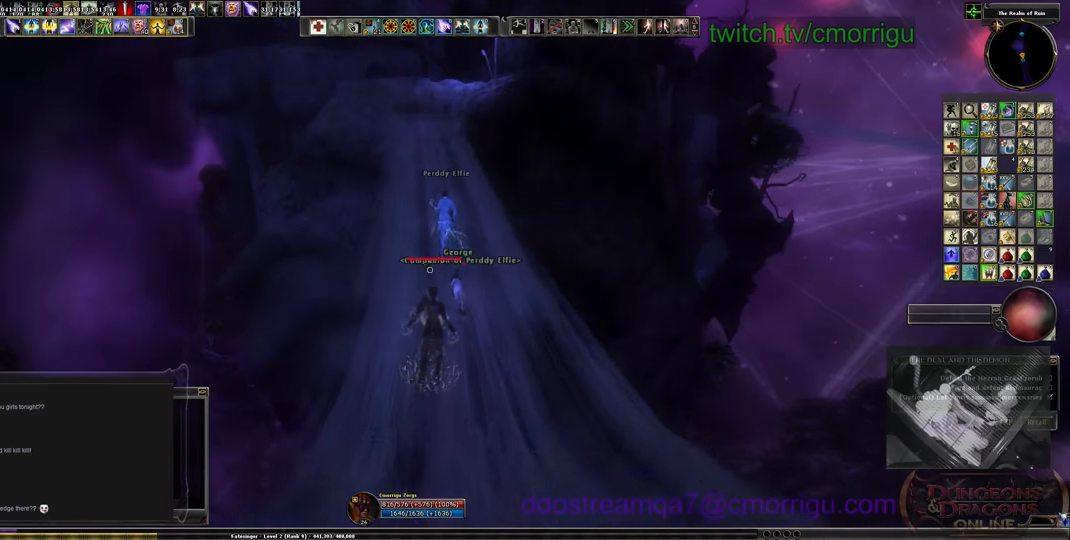
{"keys": ["w"], "events": []}
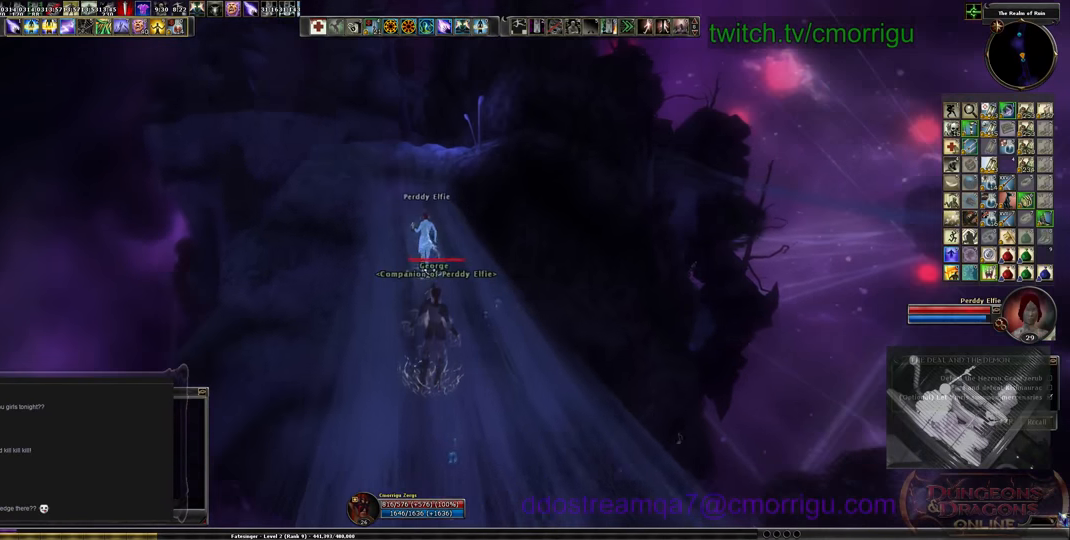
{"keys": ["w"], "events": []}
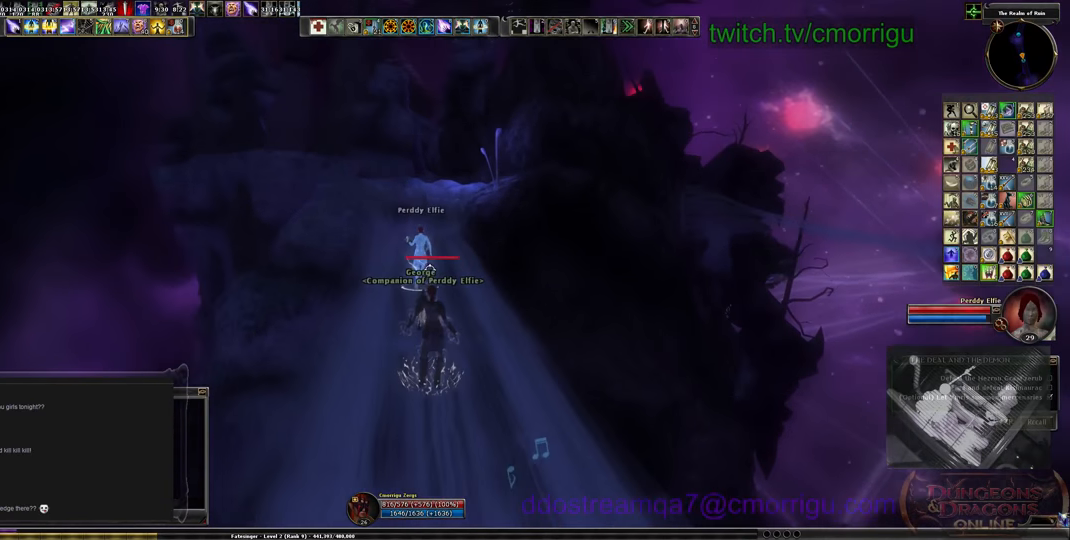
{"keys": ["w"], "events": []}
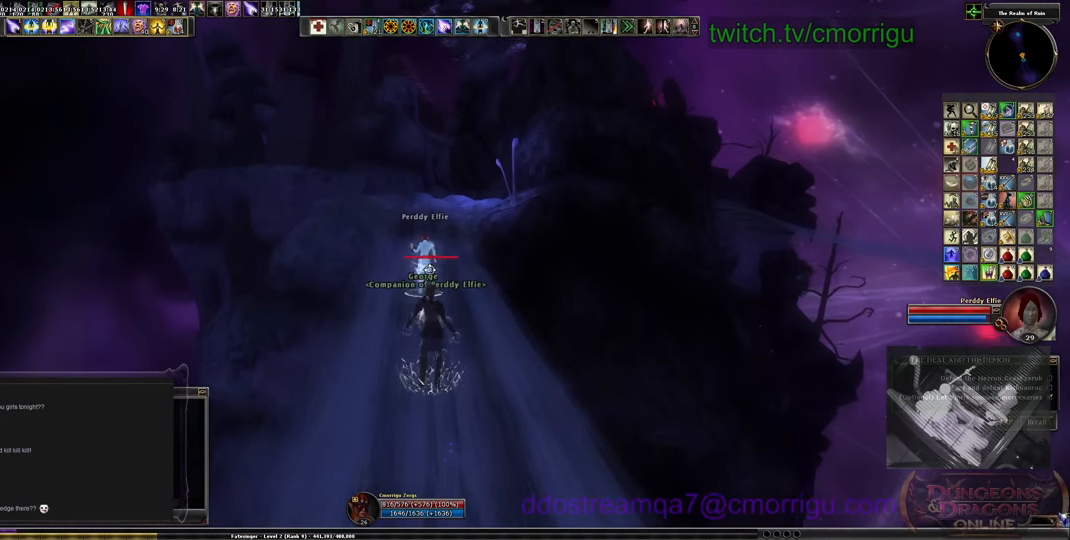
{"keys": ["w"], "events": []}
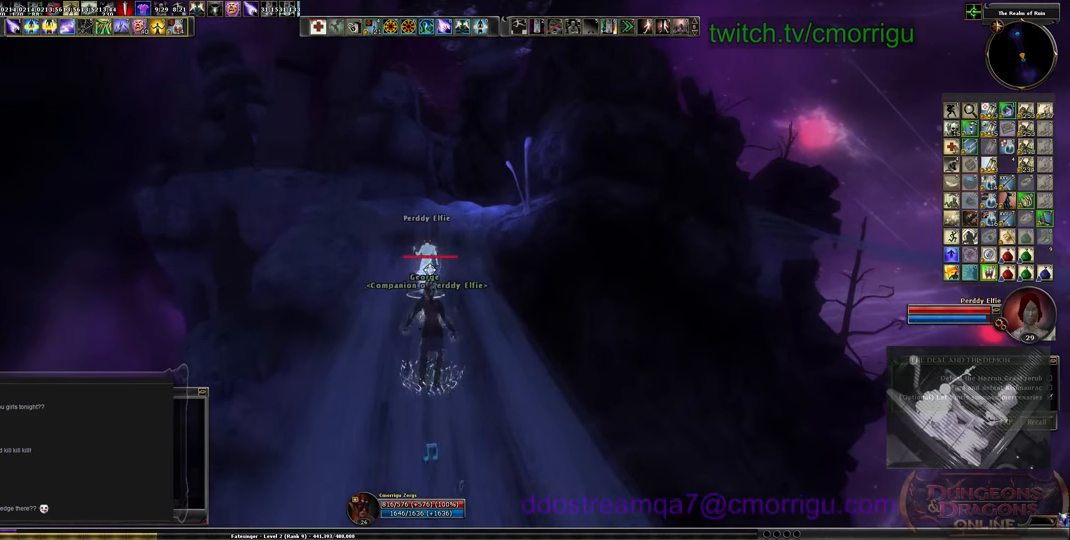
{"keys": ["w"], "events": []}
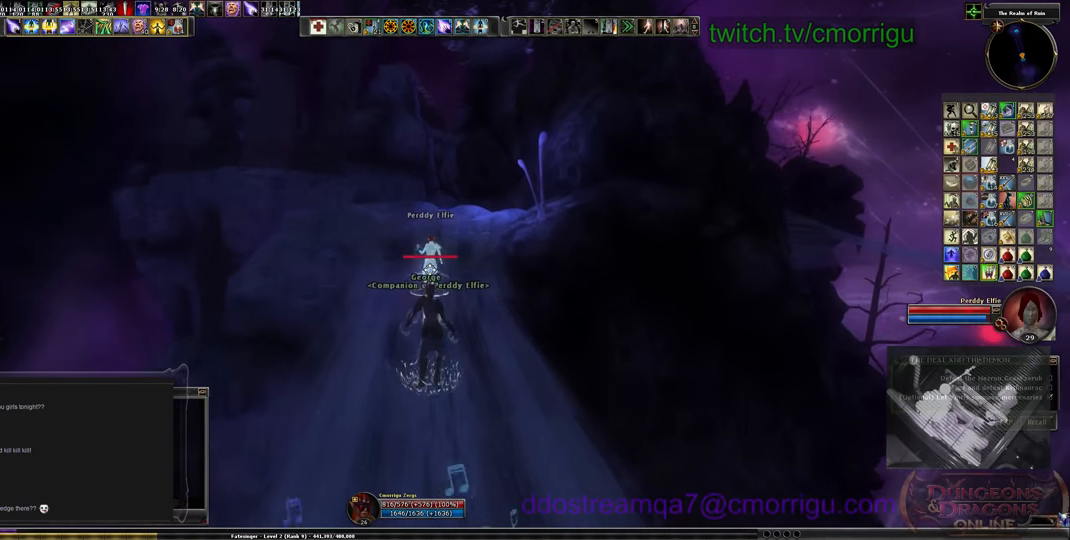
{"keys": ["w"], "events": []}
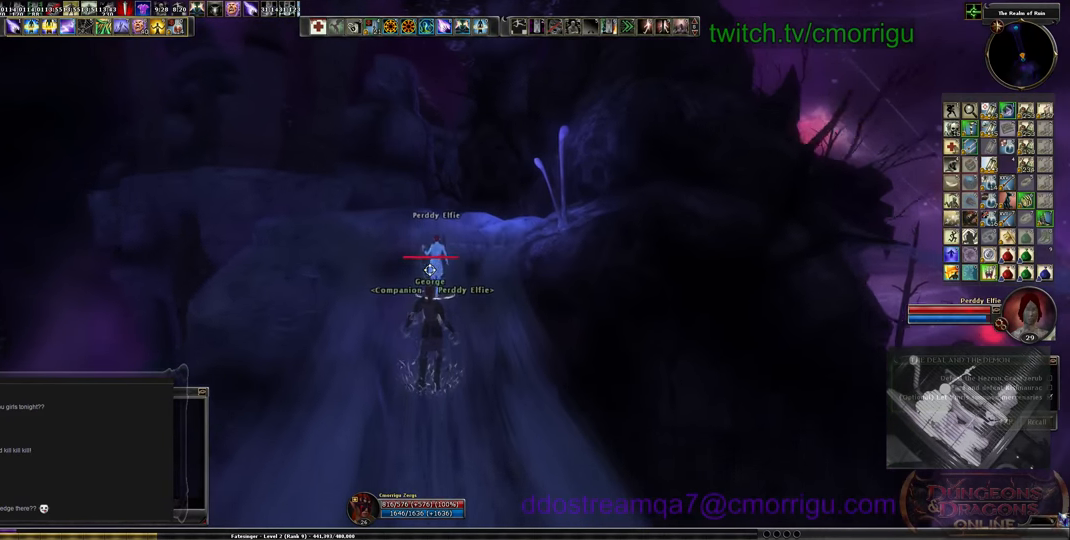
{"keys": ["w"], "events": []}
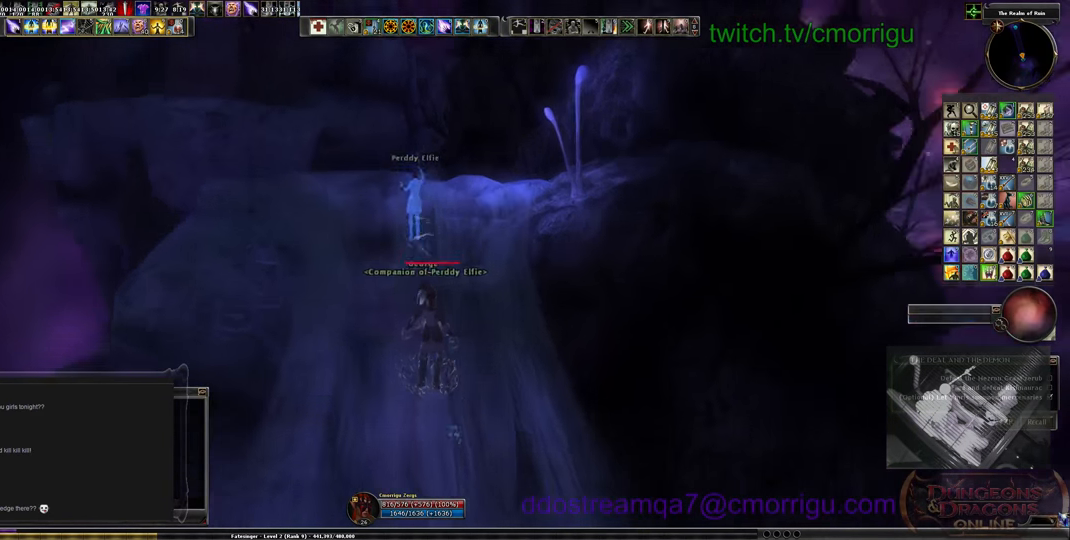
{"keys": ["w"], "events": []}
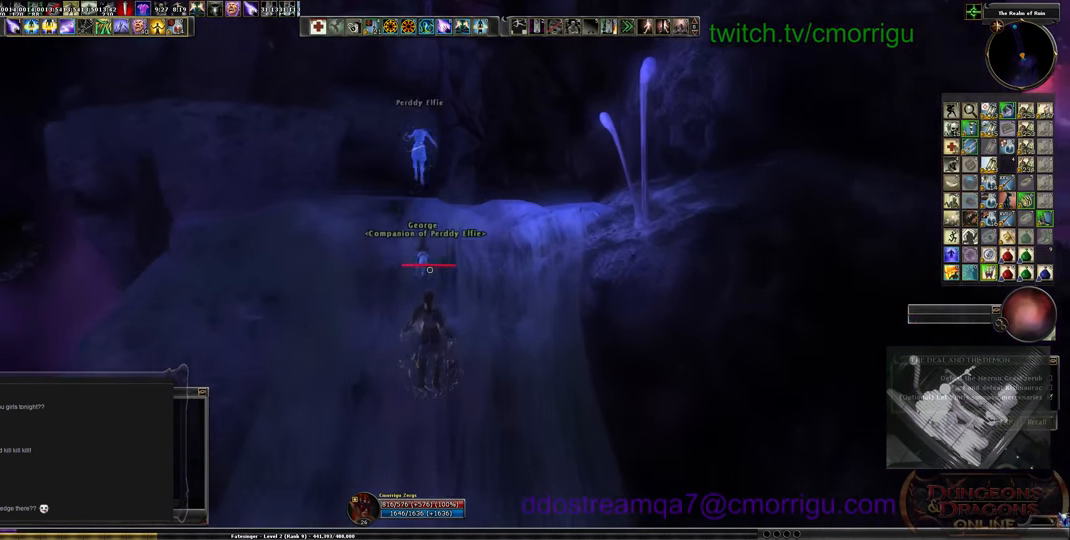
{"keys": ["w"], "events": []}
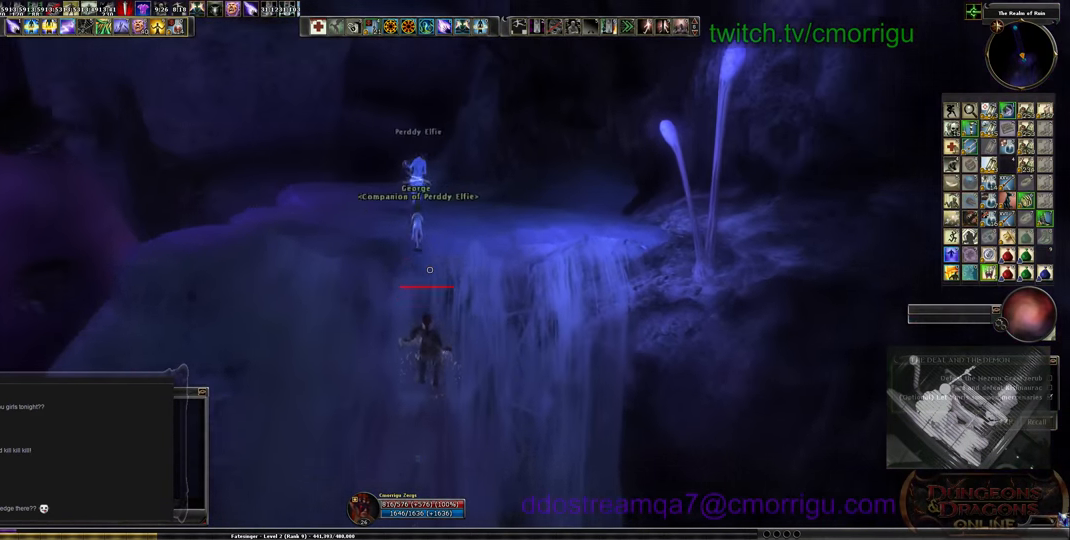
{"keys": ["w"], "events": [[33, "space", "down"], [233, "space", "up"]]}
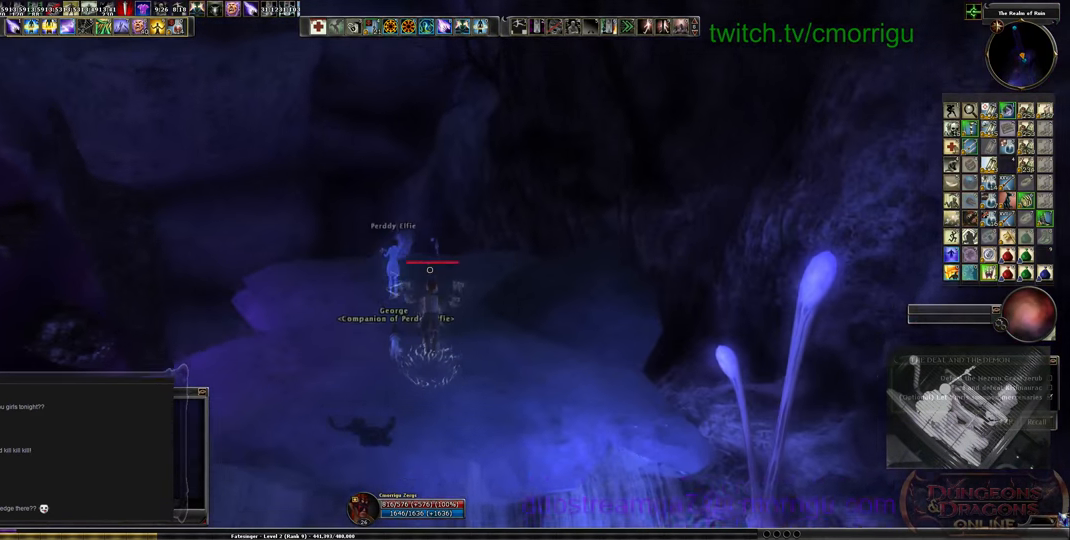
{"keys": ["w"], "events": []}
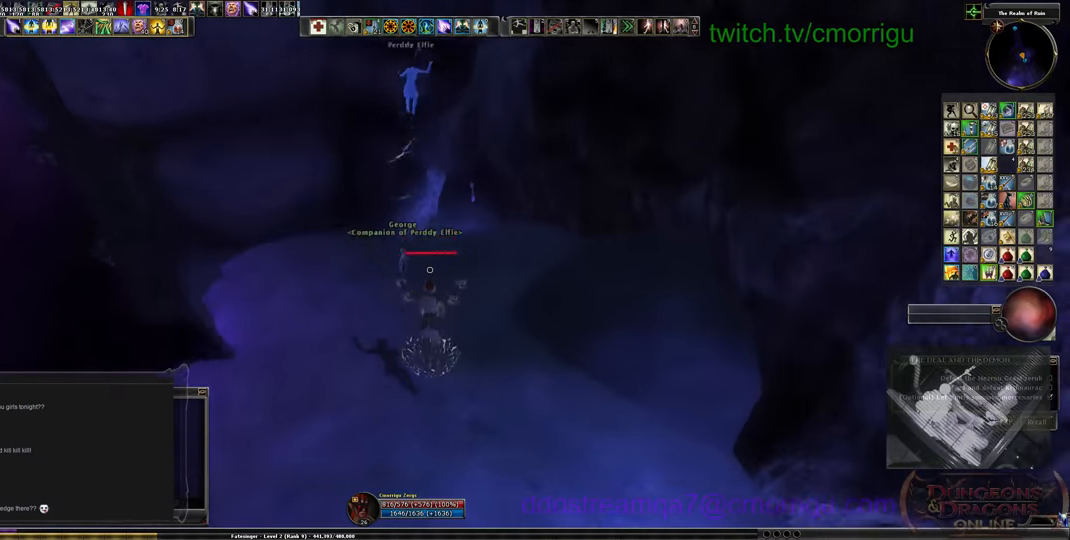
{"keys": ["w"], "events": []}
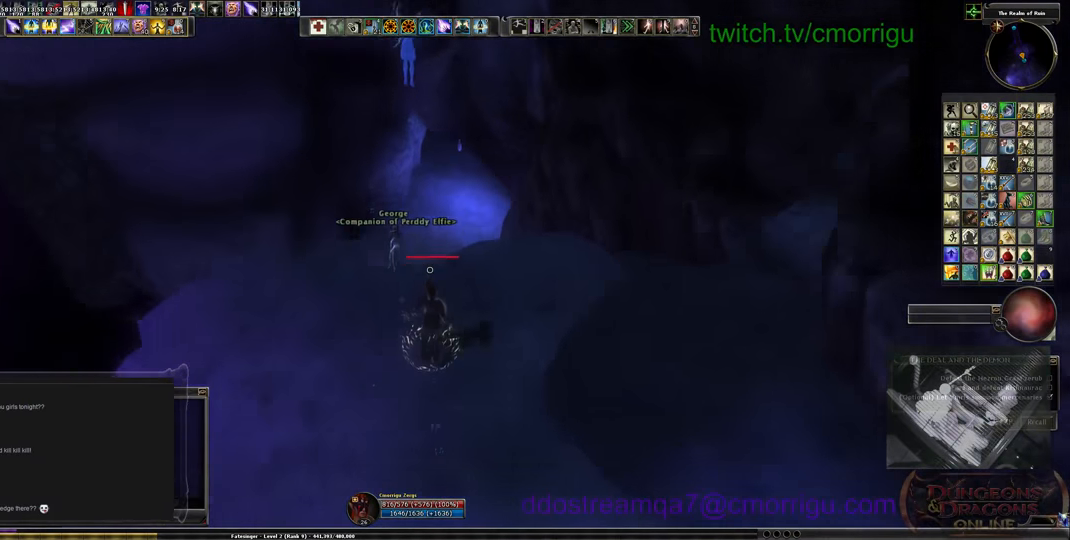
{"keys": ["w"], "events": [[34, "space", "down"], [234, "space", "up"]]}
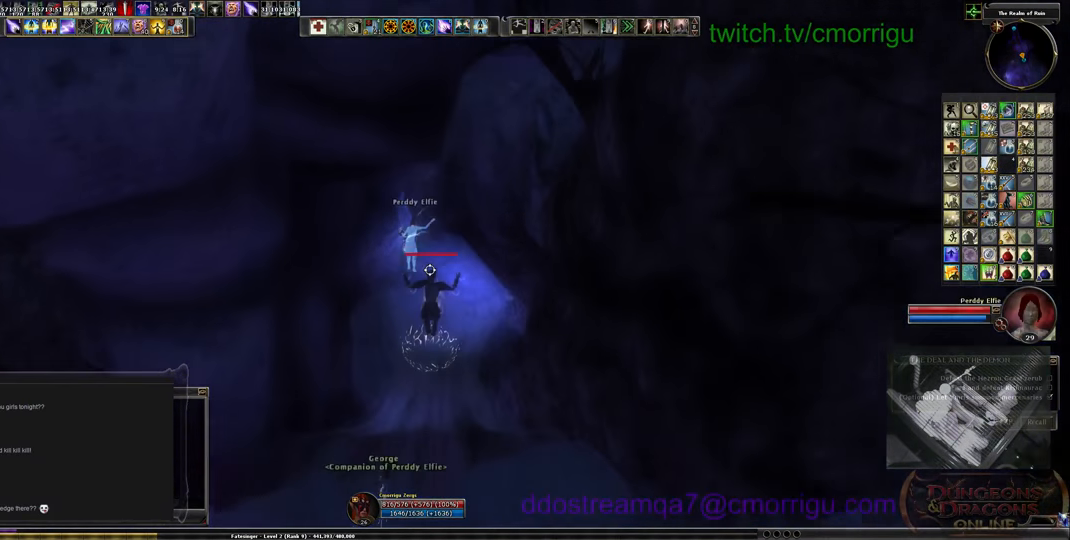
{"keys": ["w"], "events": []}
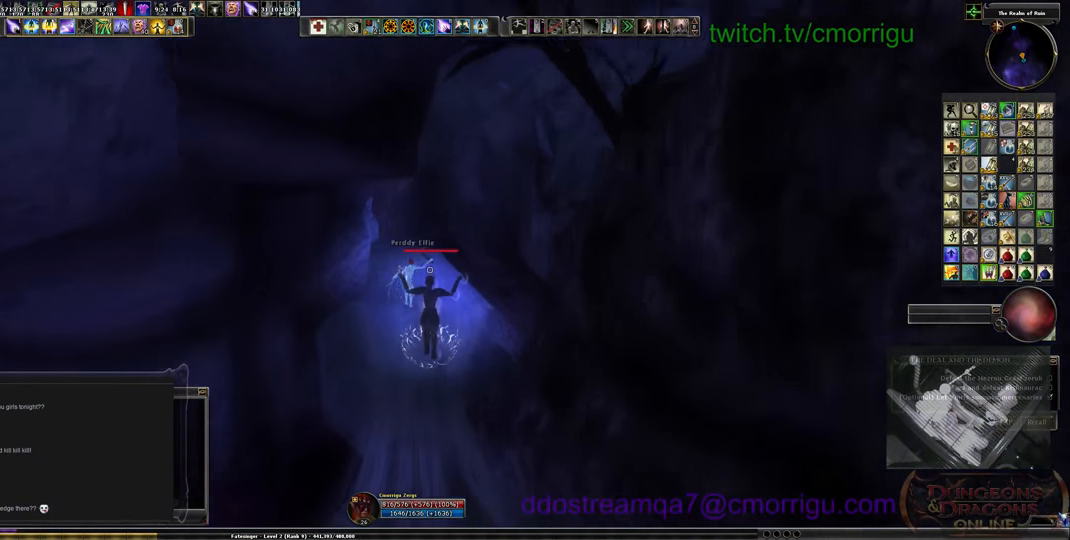
{"keys": ["w"], "events": []}
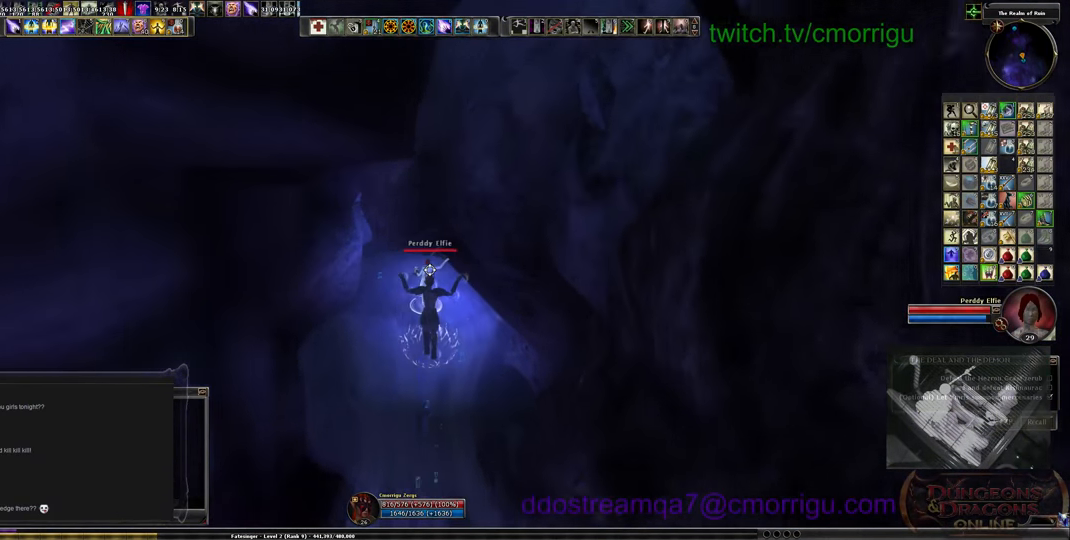
{"keys": ["w"], "events": []}
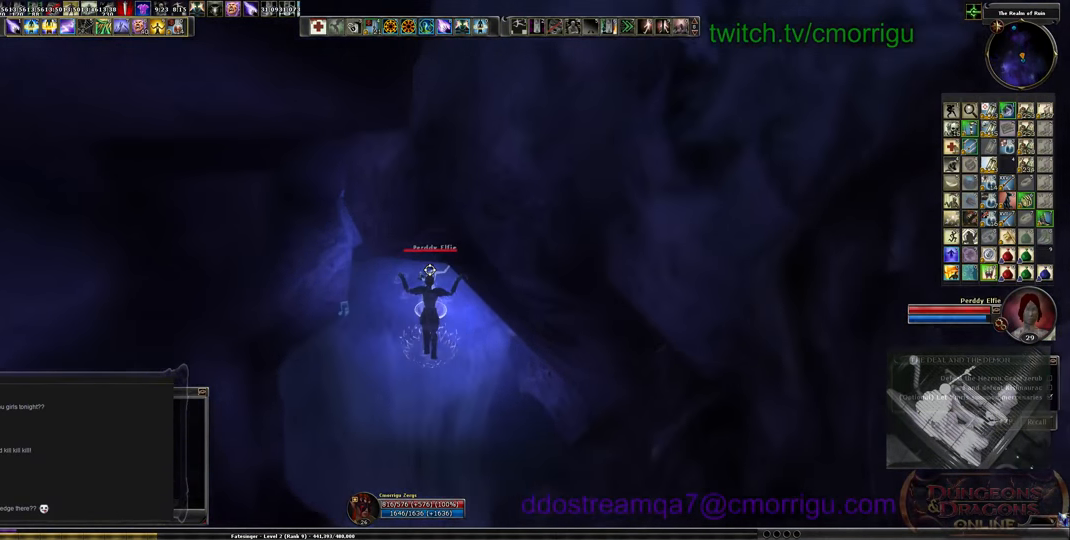
{"keys": ["w"], "events": []}
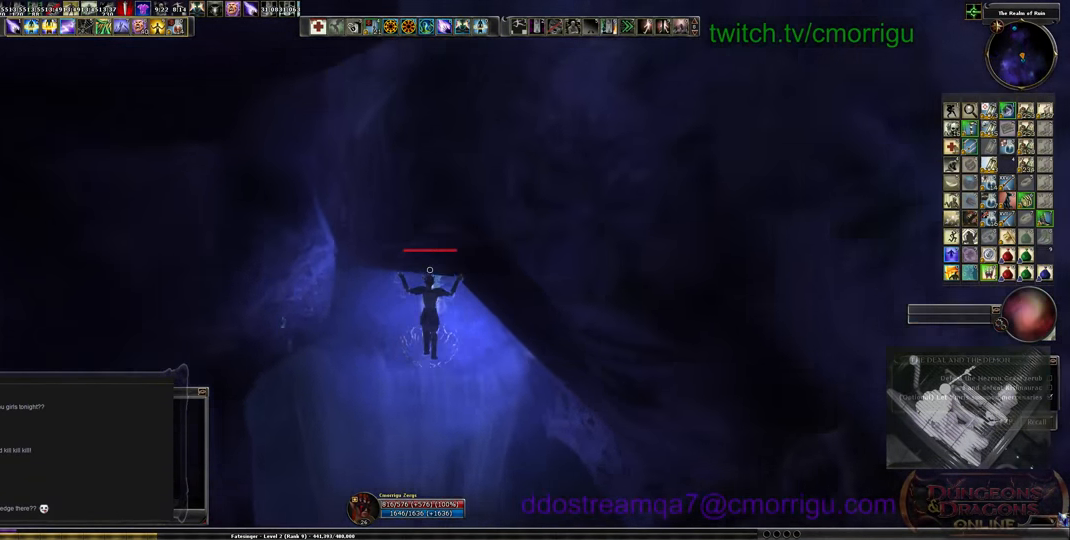
{"keys": ["w"], "events": []}
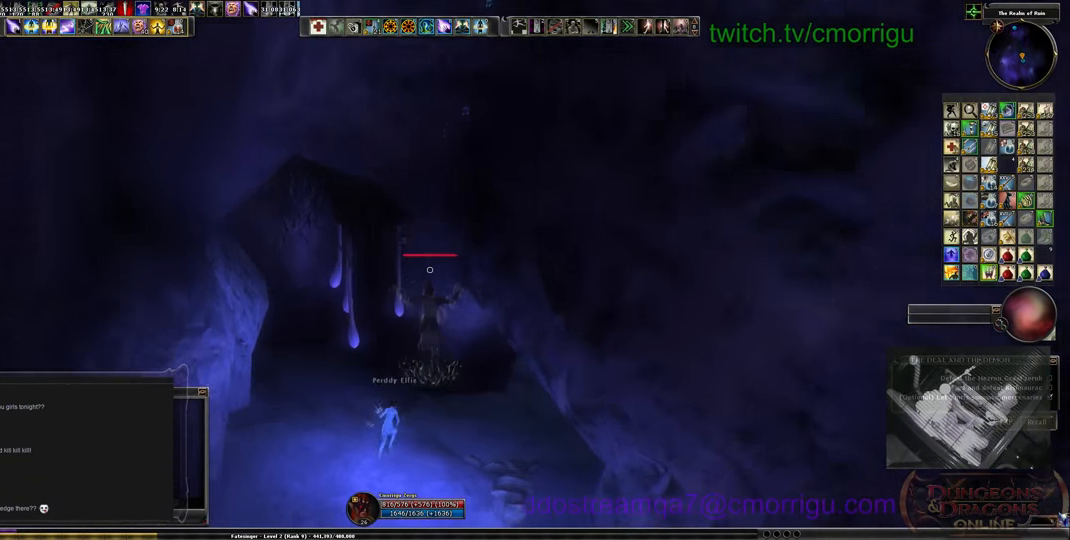
{"keys": ["w"], "events": []}
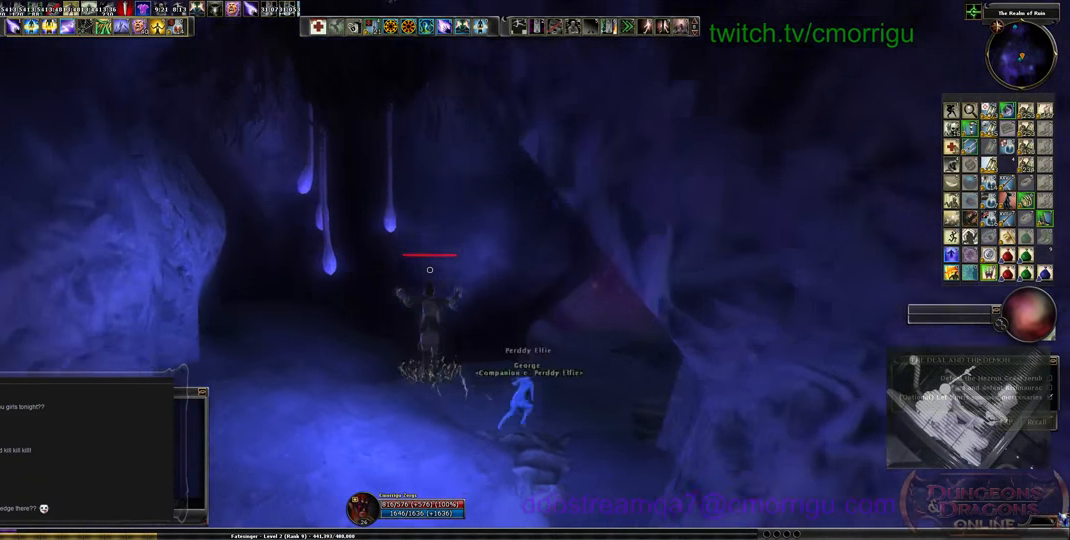
{"keys": ["w"], "events": []}
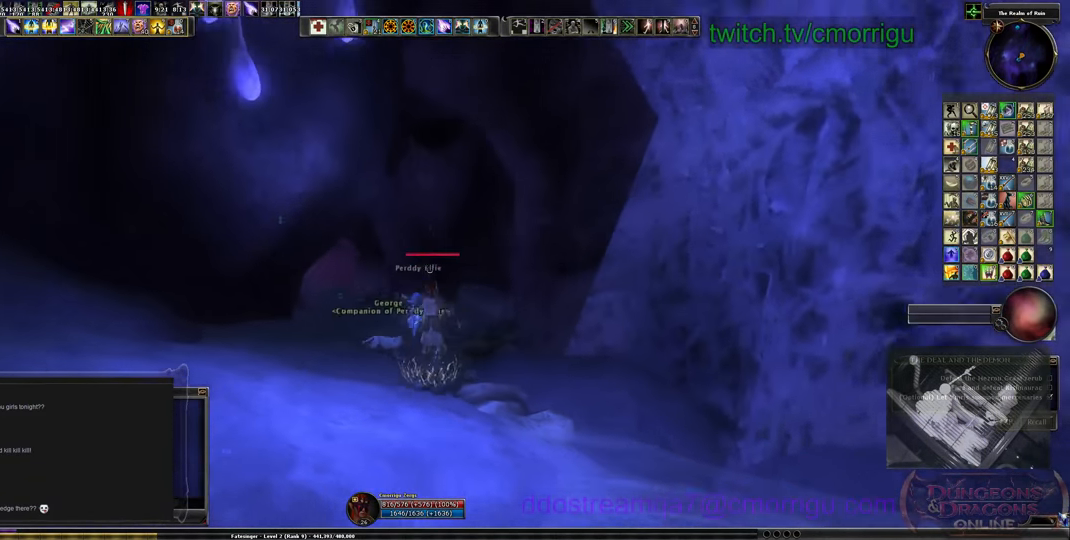
{"keys": ["w"], "events": []}
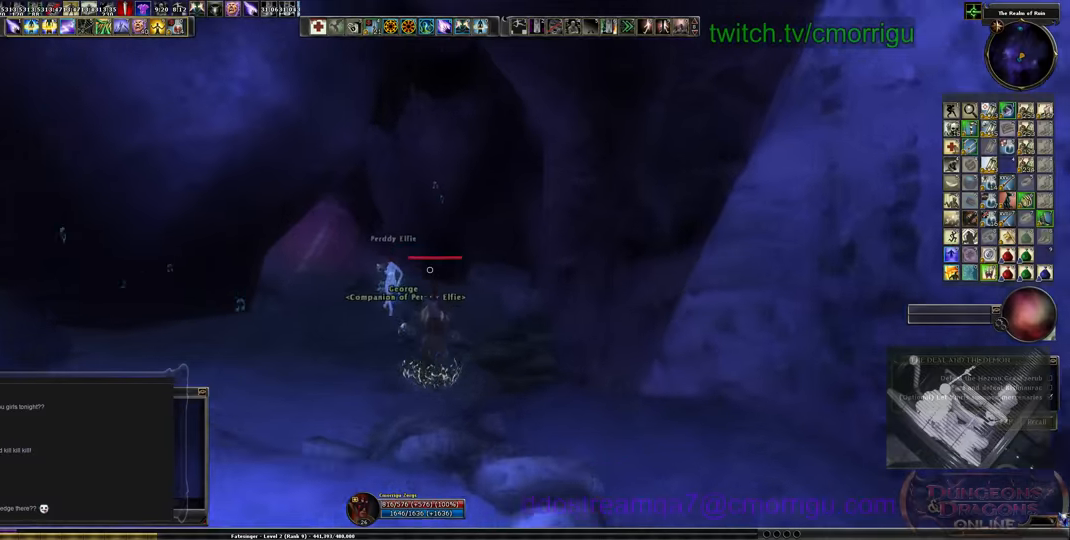
{"keys": ["w"], "events": []}
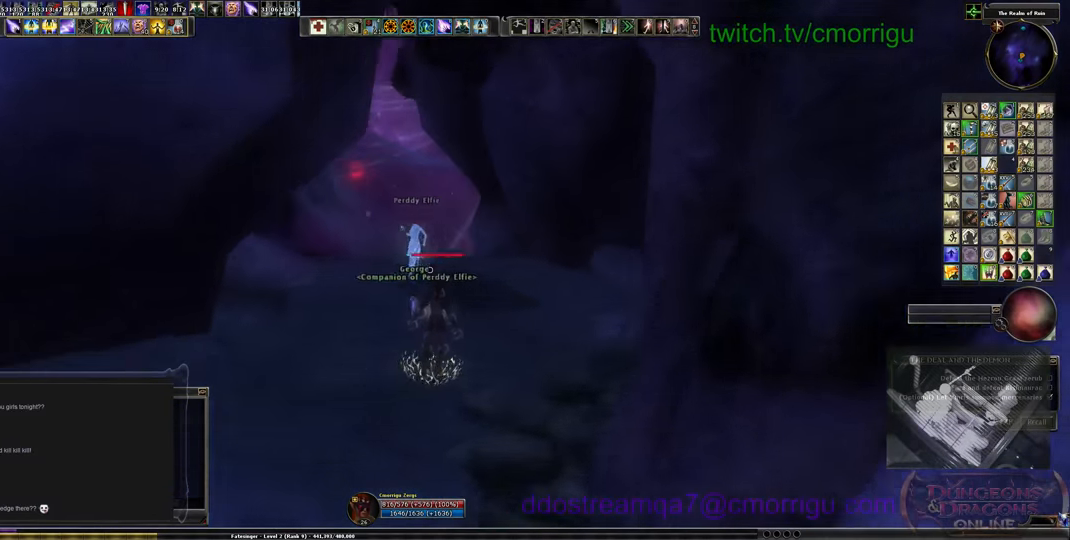
{"keys": ["w"], "events": []}
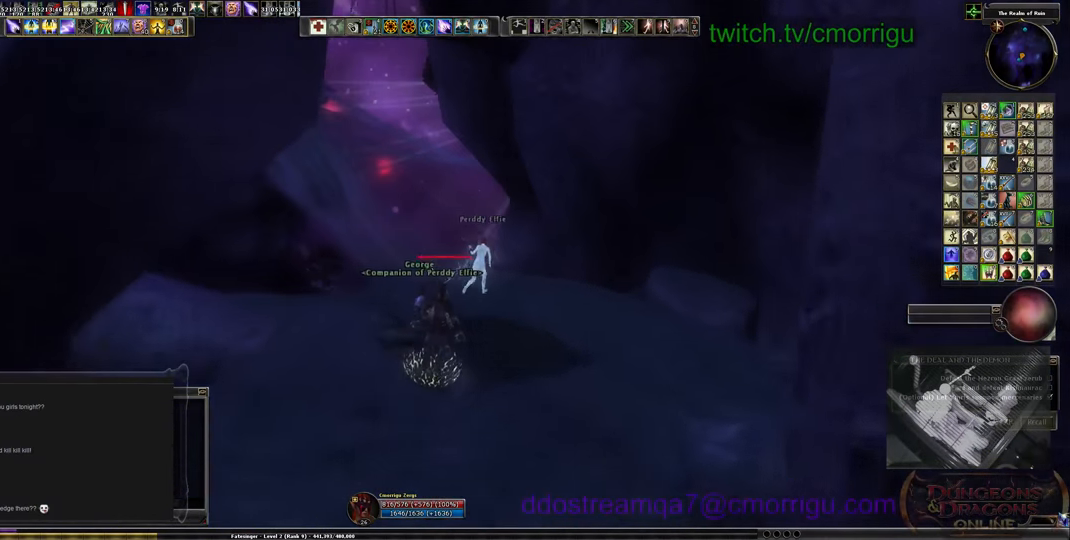
{"keys": ["w"], "events": []}
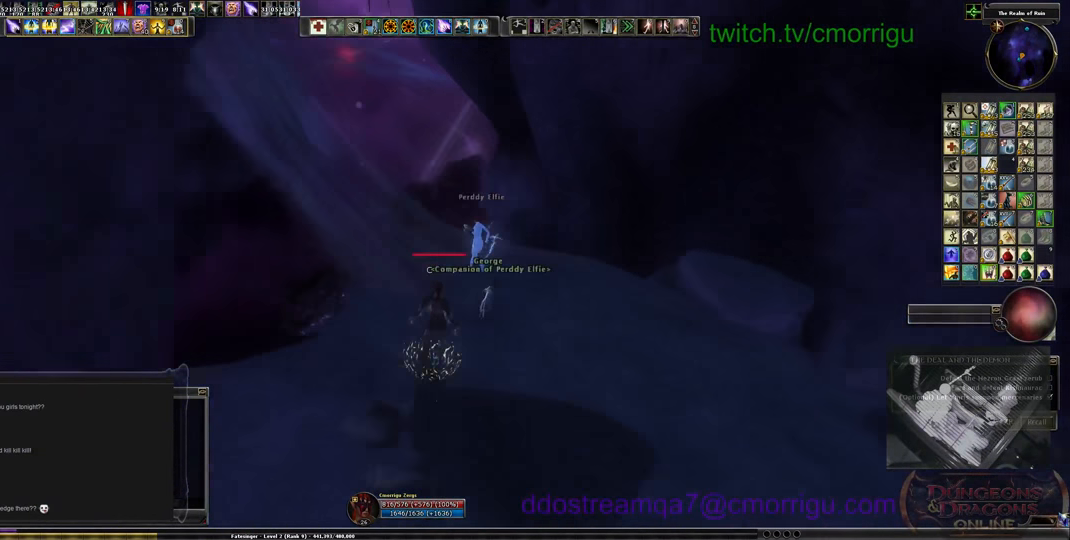
{"keys": ["w"], "events": []}
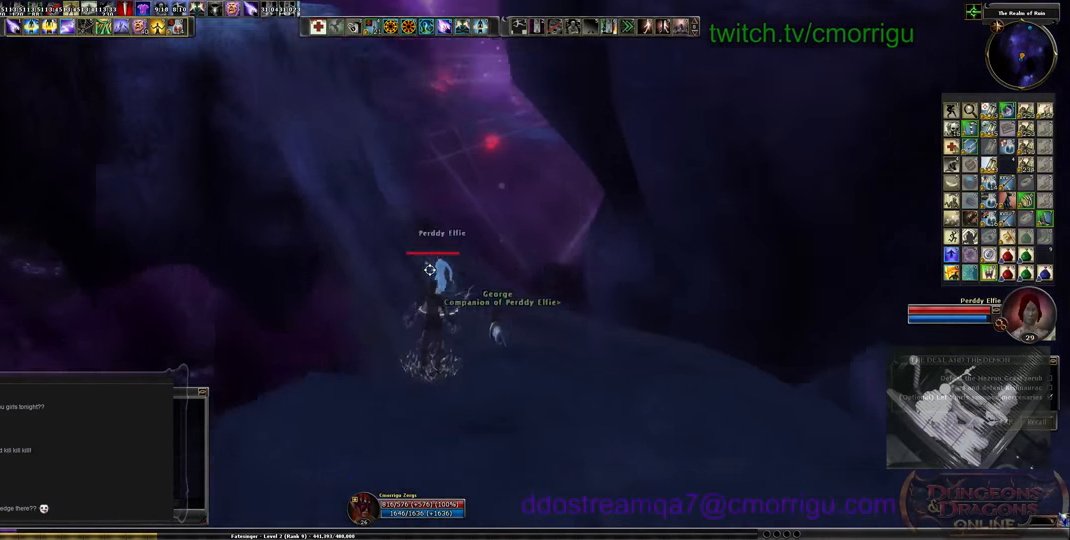
{"keys": ["w"], "events": []}
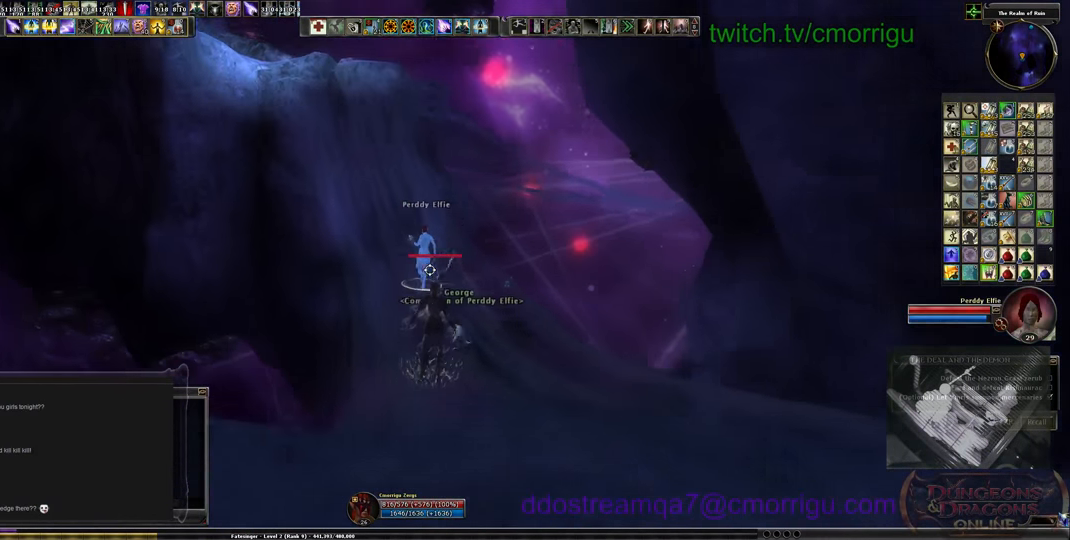
{"keys": ["w"], "events": []}